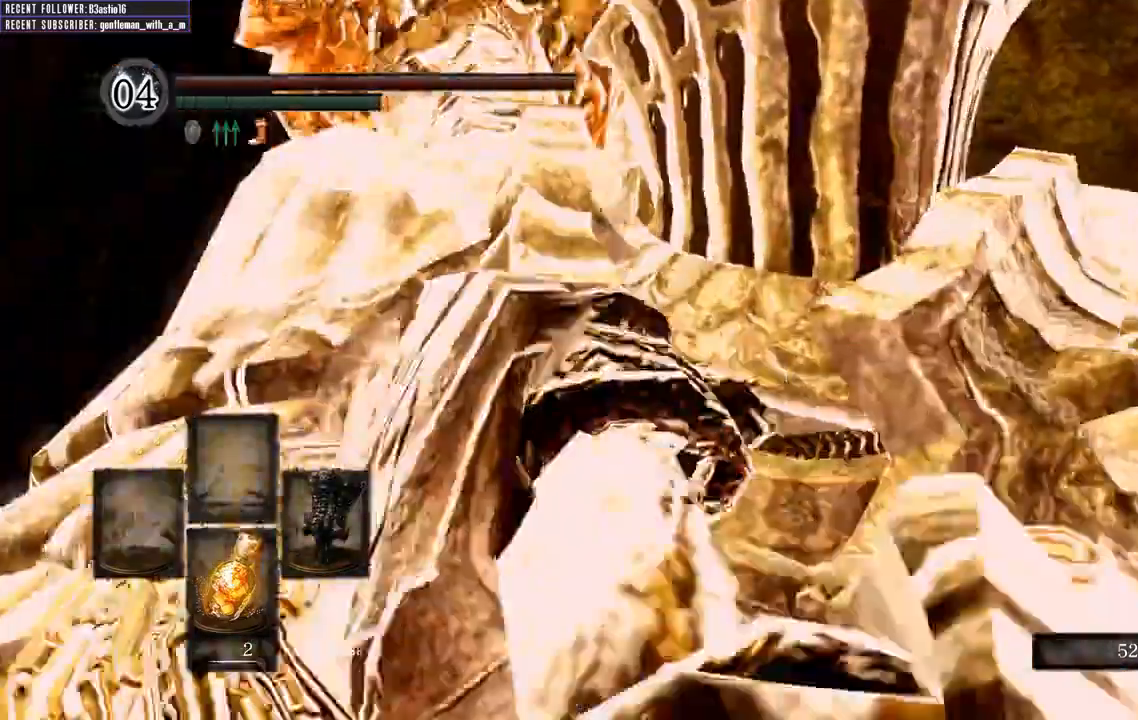
Gameplay with a controller (Xbox layout); each line is a JSON object with the inputs held at the frame after it (dt_ms = milliseconds from this image to that frame). "events" lists button and stick changes between this image and that frame as [ms after this image, input, new state], when the widget could be followed in between.
{"dt_ms": 500, "buttons": [], "left_stick": "down", "right_stick": "center"}
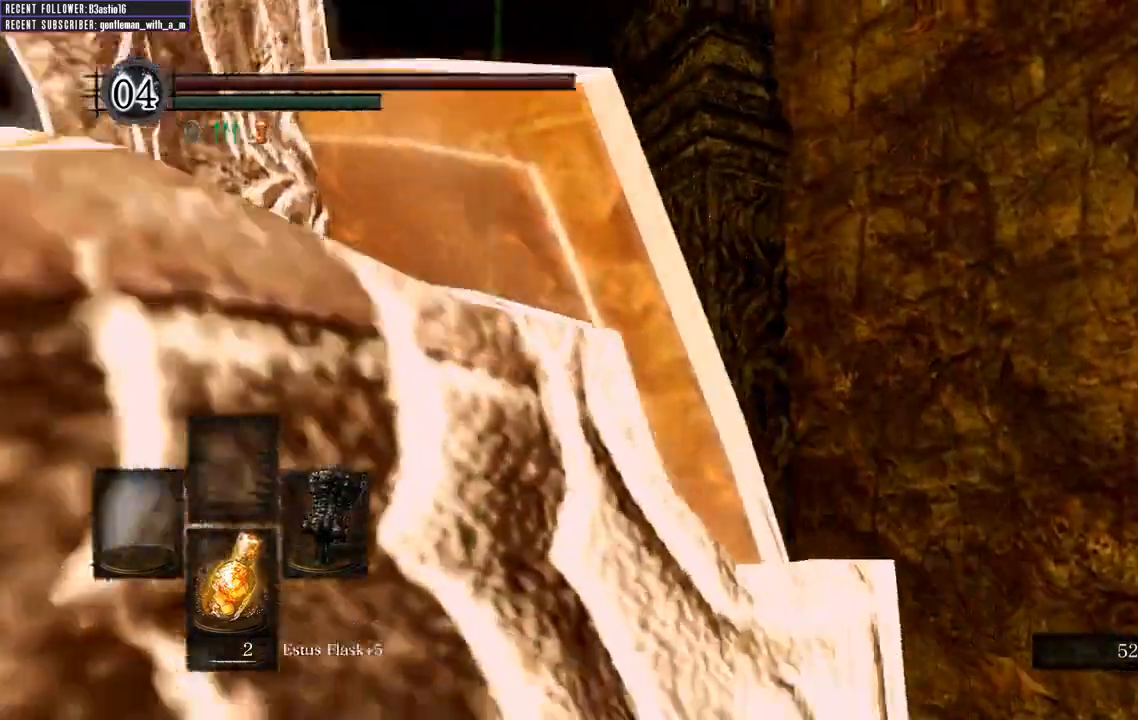
{"dt_ms": 500, "buttons": [], "left_stick": "down", "right_stick": "center", "events": [[17, "A", "down"], [83, "A", "up"], [167, "A", "down"], [267, "A", "up"], [350, "A", "down"], [467, "A", "up"]]}
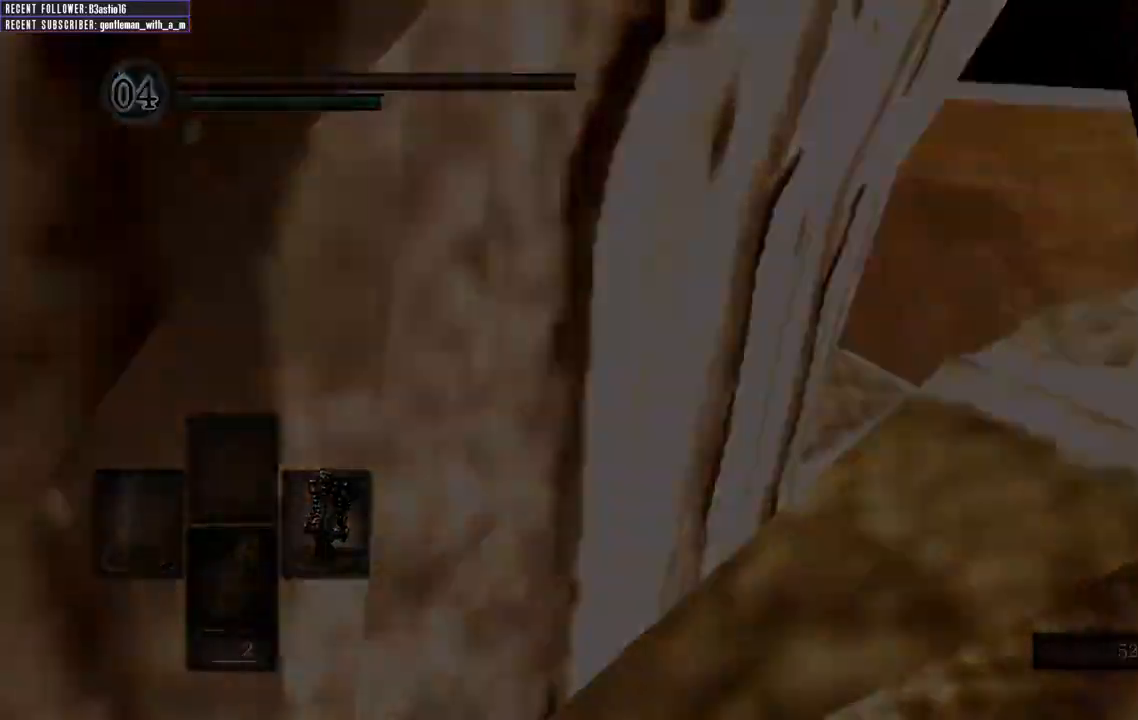
{"dt_ms": 500, "buttons": [], "left_stick": "center", "right_stick": "center", "events": [[17, "A", "down"], [133, "A", "up"], [183, "left_stick", "center"]]}
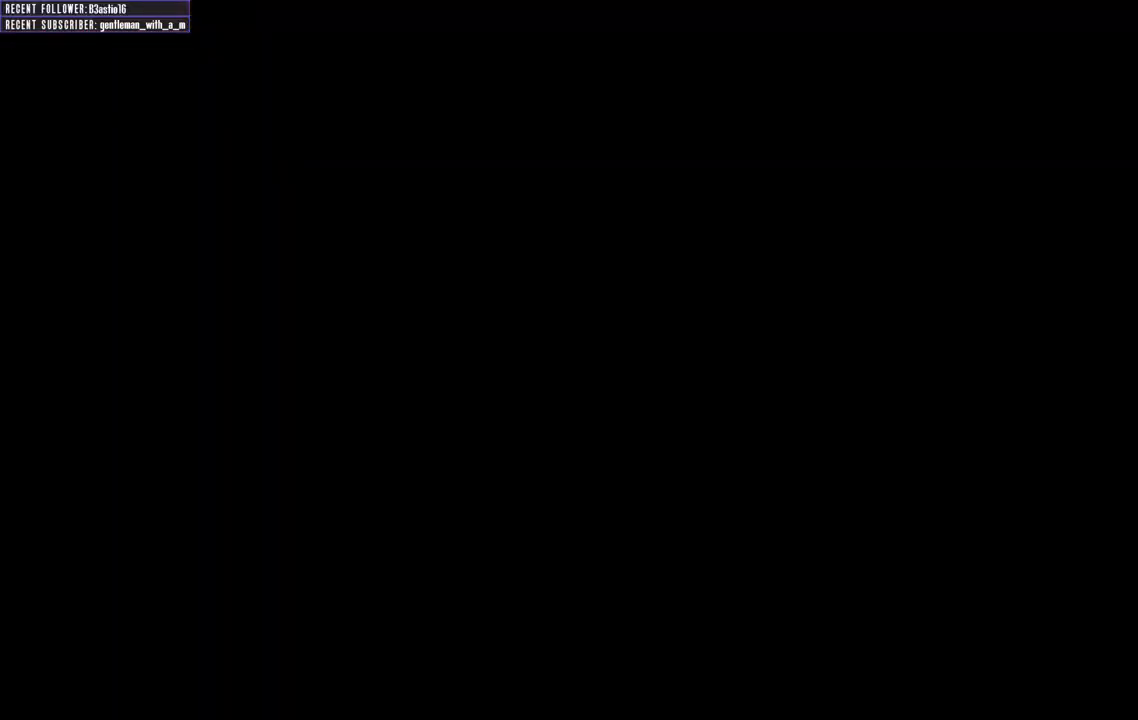
{"dt_ms": 500, "buttons": [], "left_stick": "center", "right_stick": "center", "events": []}
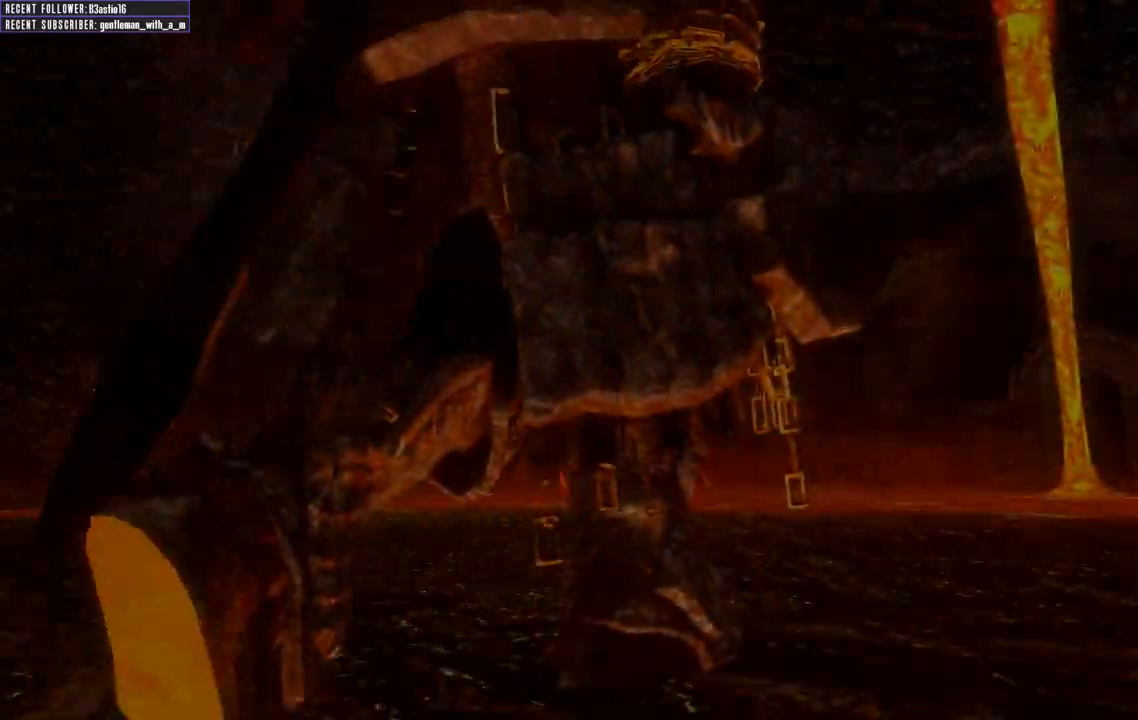
{"dt_ms": 500, "buttons": ["A"], "left_stick": "center", "right_stick": "center", "events": [[500, "A", "down"]]}
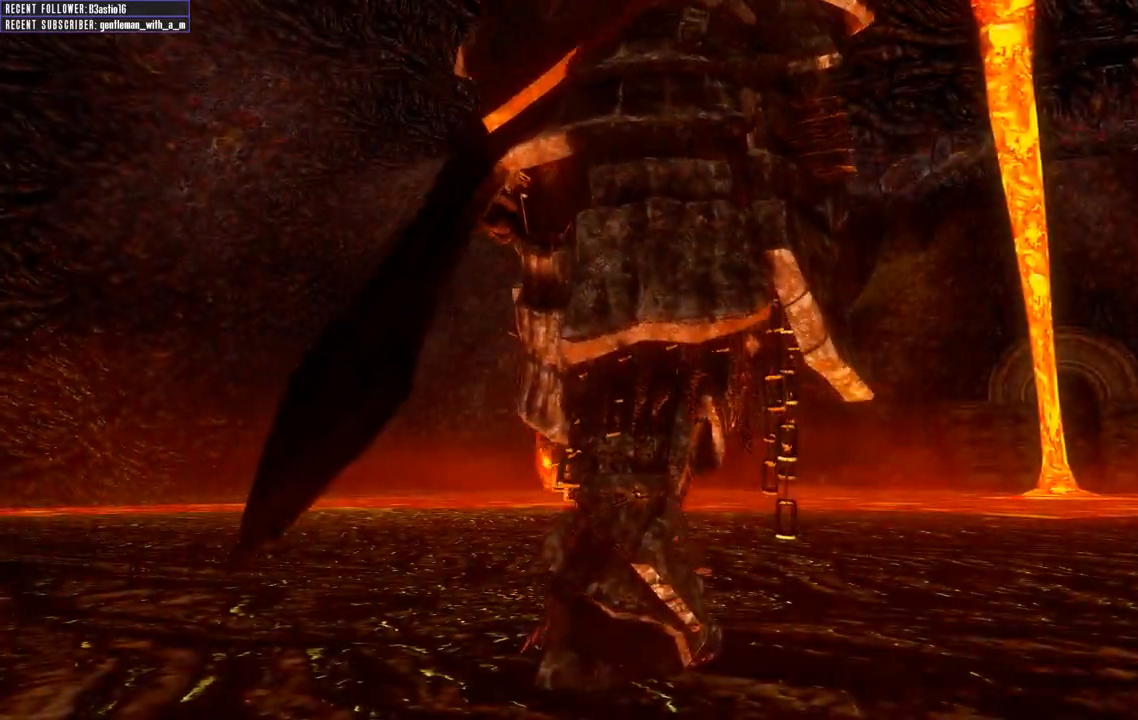
{"dt_ms": 500, "buttons": [], "left_stick": "center", "right_stick": "center", "events": [[133, "A", "up"]]}
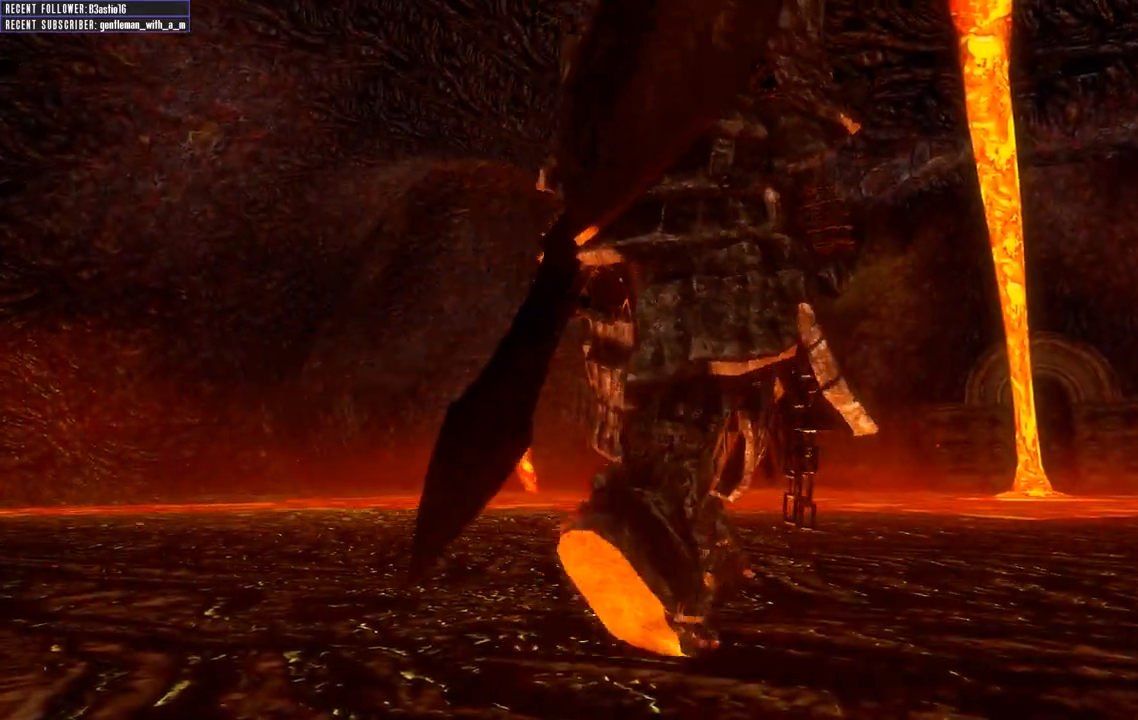
{"dt_ms": 500, "buttons": [], "left_stick": "center", "right_stick": "center", "events": []}
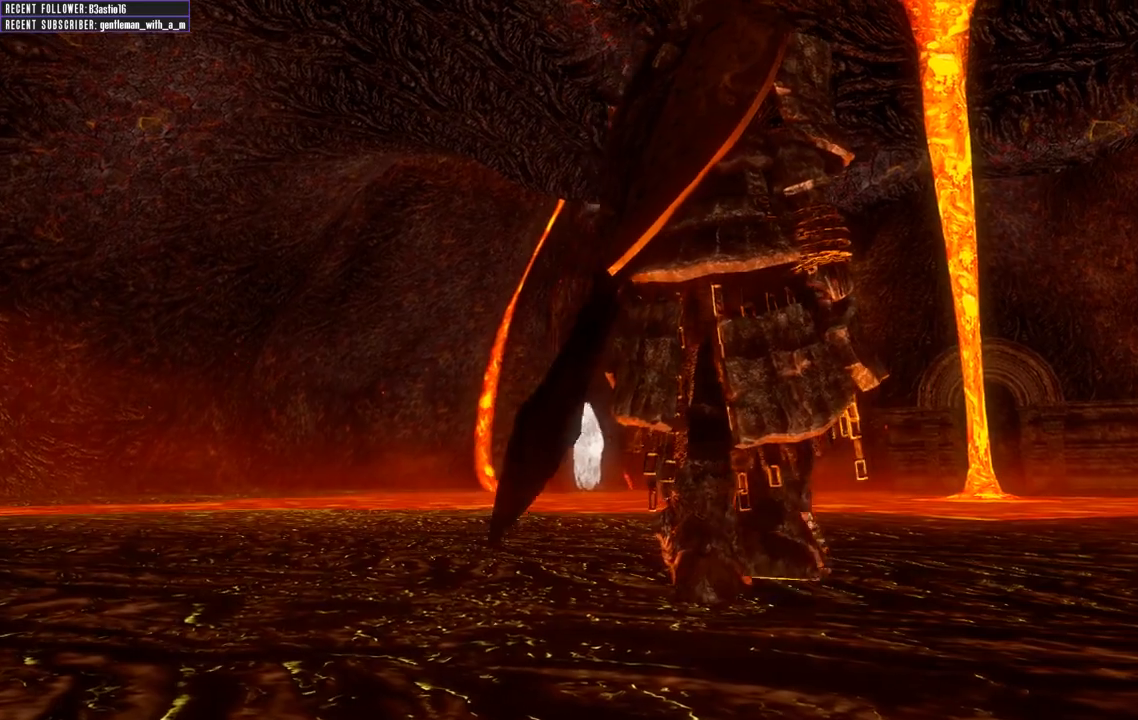
{"dt_ms": 500, "buttons": [], "left_stick": "center", "right_stick": "center", "events": []}
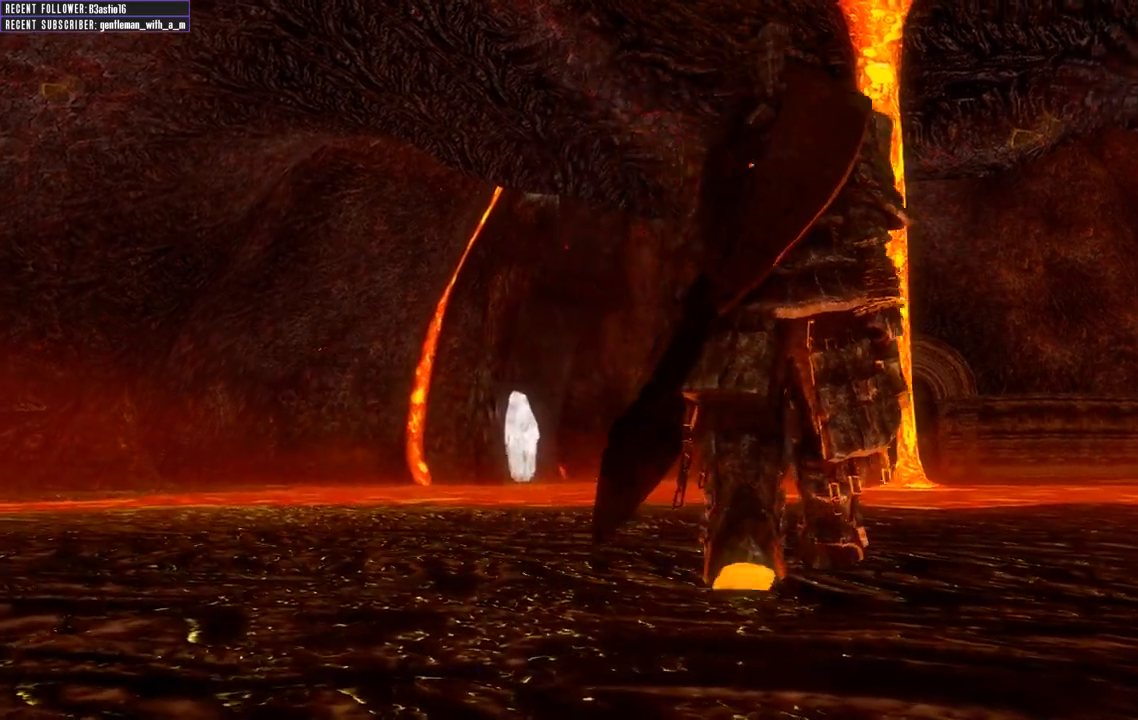
{"dt_ms": 500, "buttons": [], "left_stick": "center", "right_stick": "center", "events": []}
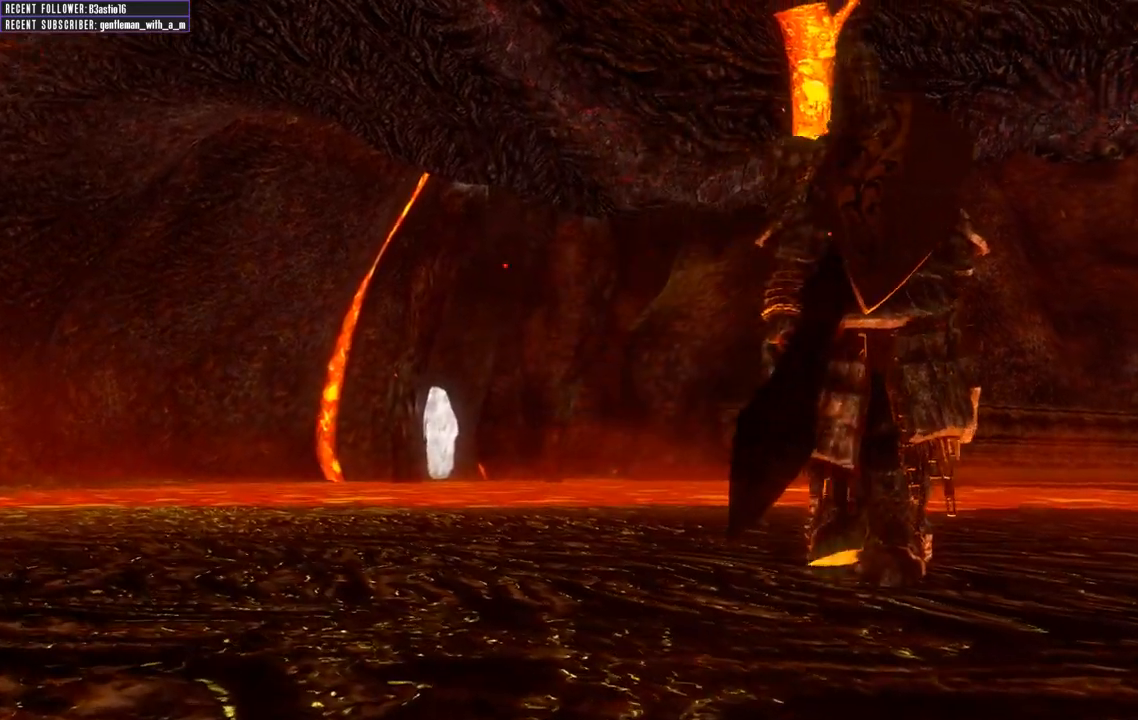
{"dt_ms": 500, "buttons": [], "left_stick": "center", "right_stick": "center", "events": []}
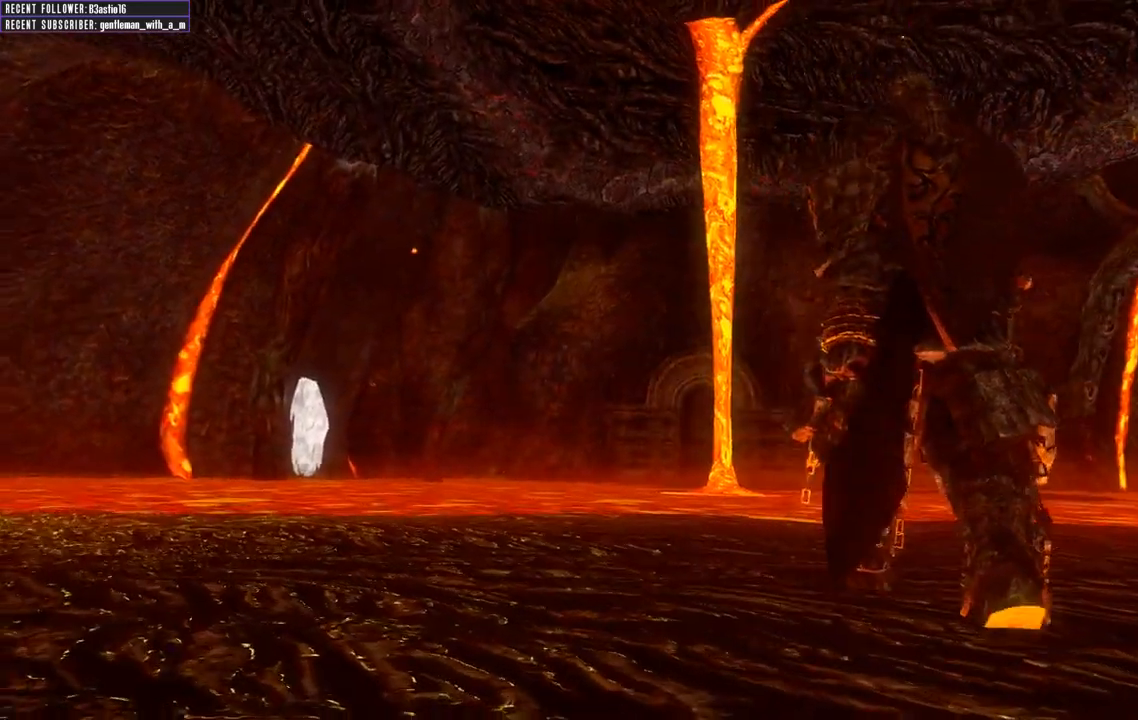
{"dt_ms": 500, "buttons": [], "left_stick": "center", "right_stick": "center", "events": []}
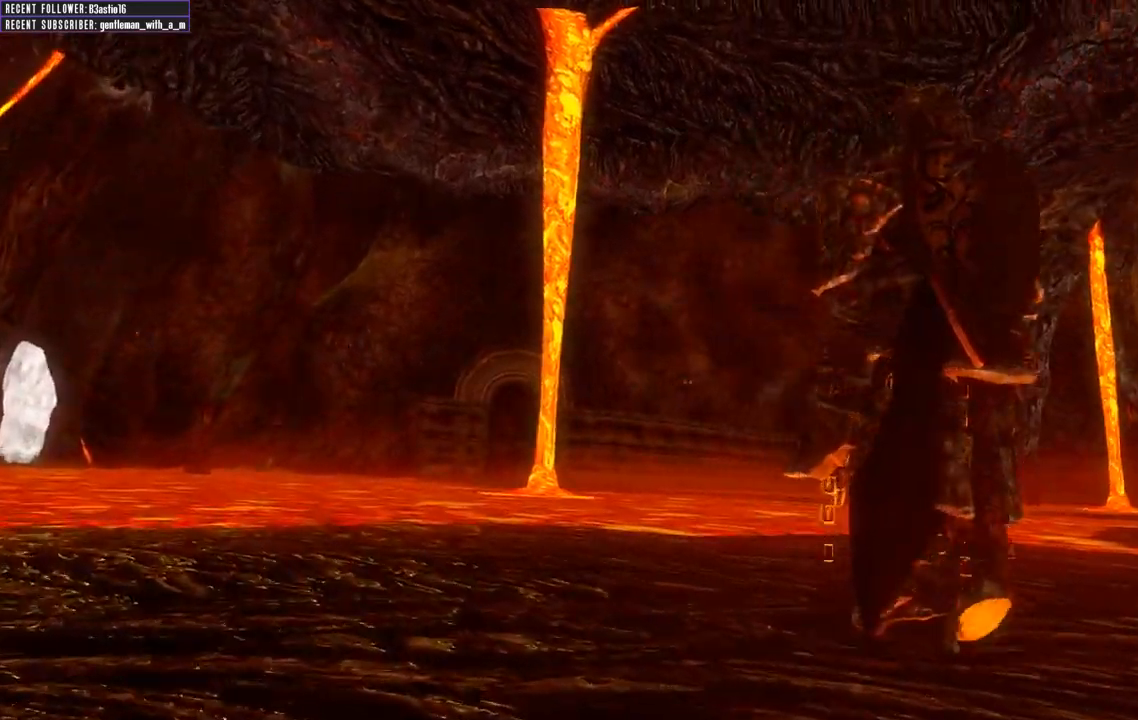
{"dt_ms": 500, "buttons": [], "left_stick": "center", "right_stick": "center", "events": [[383, "START", "down"], [500, "START", "up"]]}
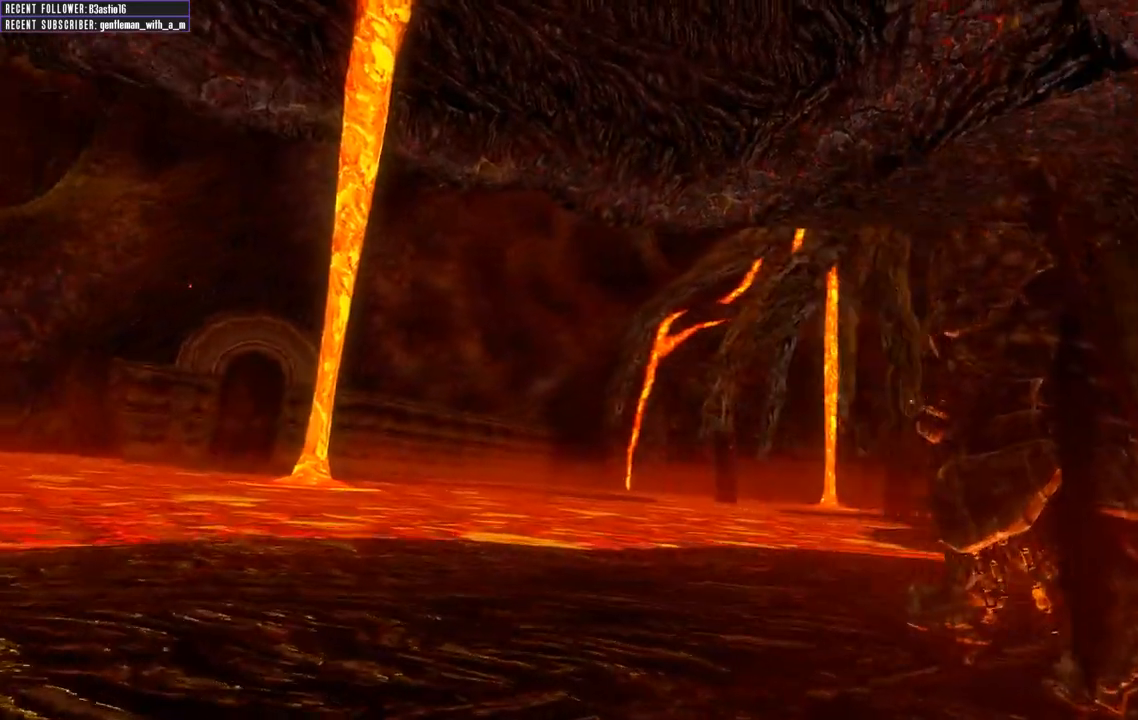
{"dt_ms": 500, "buttons": ["B"], "left_stick": "center", "right_stick": "center", "events": [[400, "B", "down"]]}
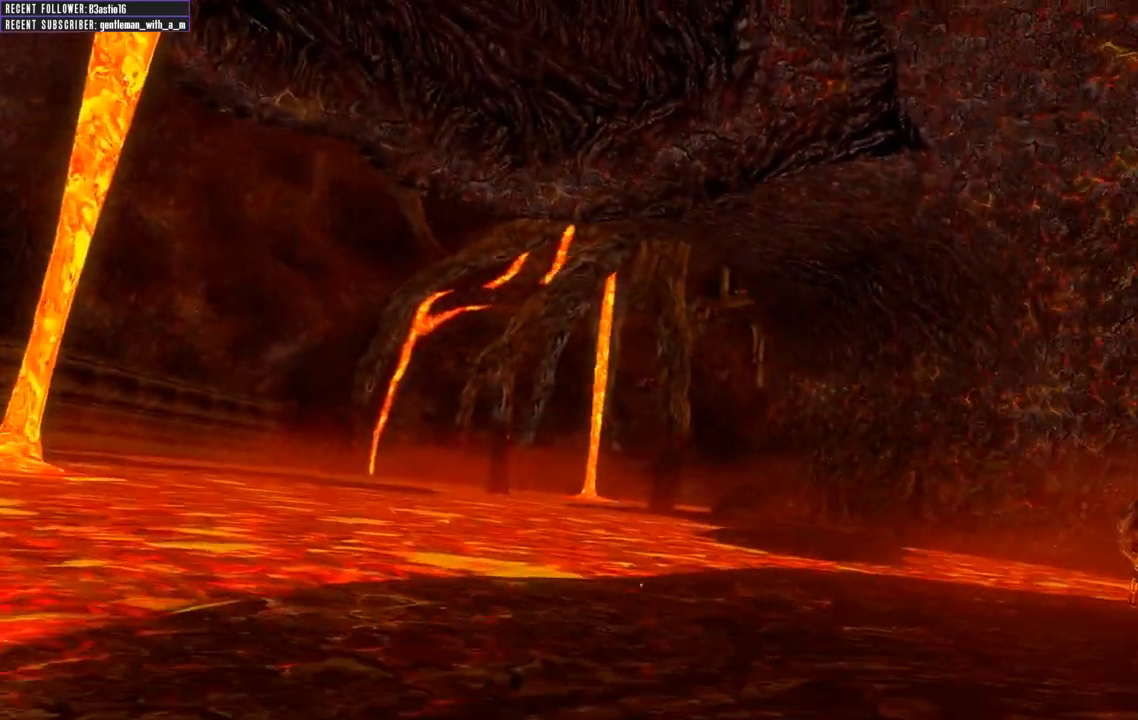
{"dt_ms": 500, "buttons": ["START"], "left_stick": "center", "right_stick": "center", "events": [[17, "B", "up"], [350, "START", "down"]]}
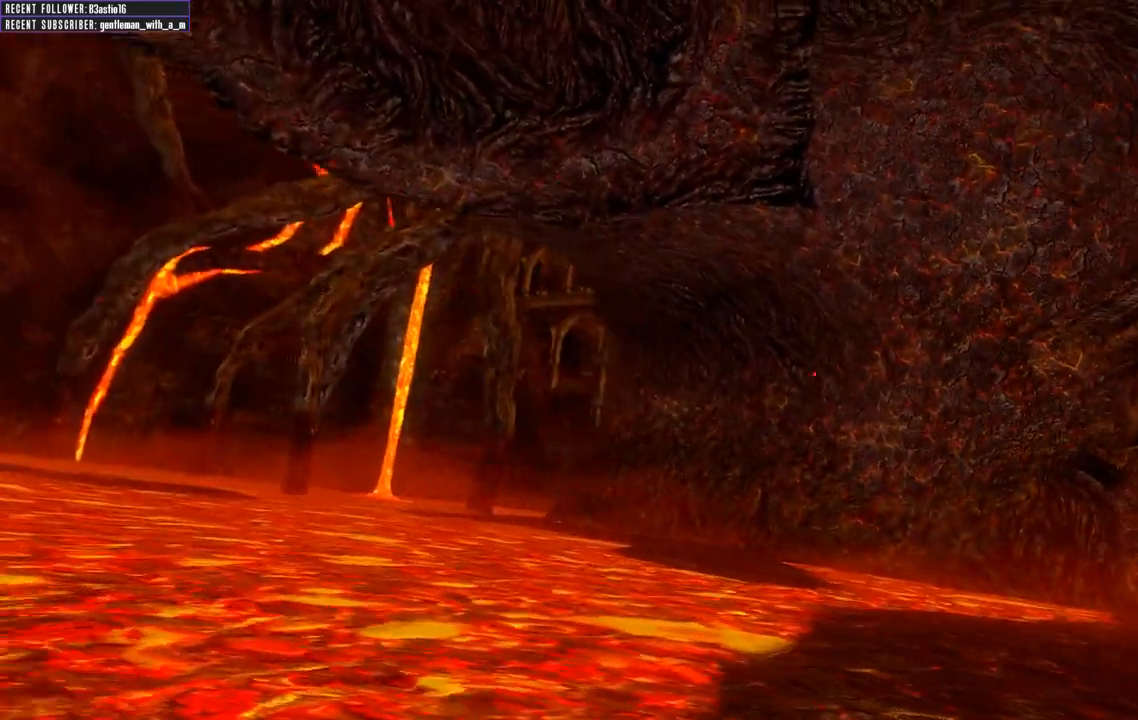
{"dt_ms": 500, "buttons": [], "left_stick": "center", "right_stick": "center", "events": [[33, "START", "up"]]}
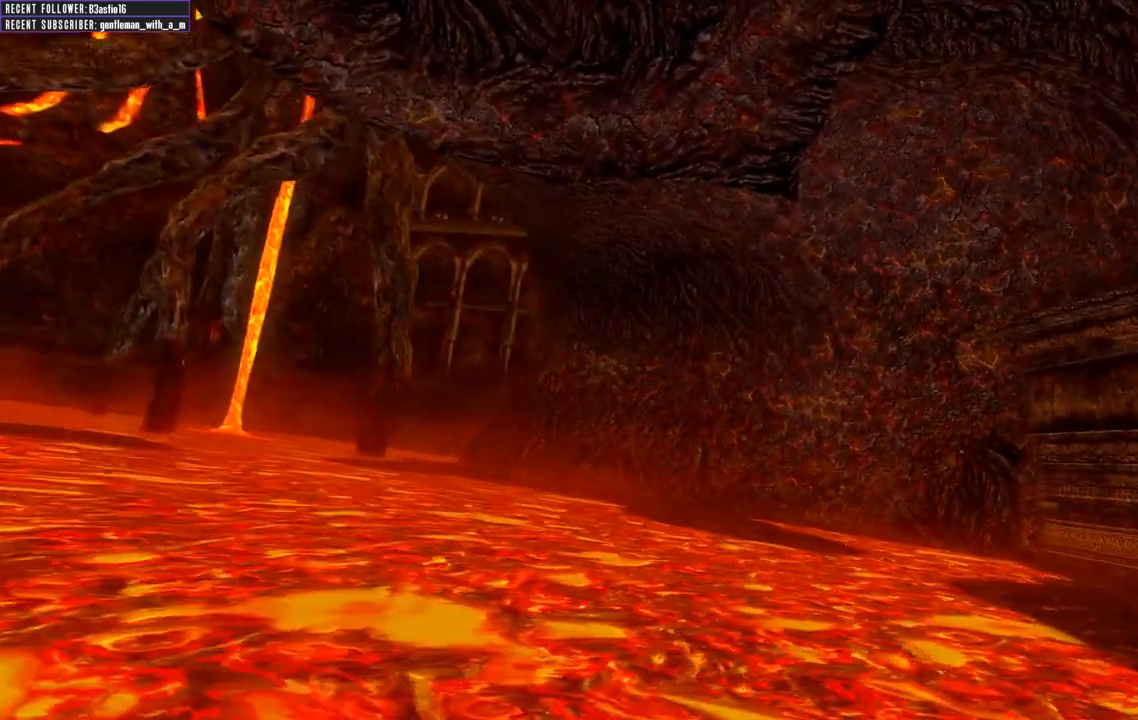
{"dt_ms": 500, "buttons": [], "left_stick": "center", "right_stick": "center", "events": []}
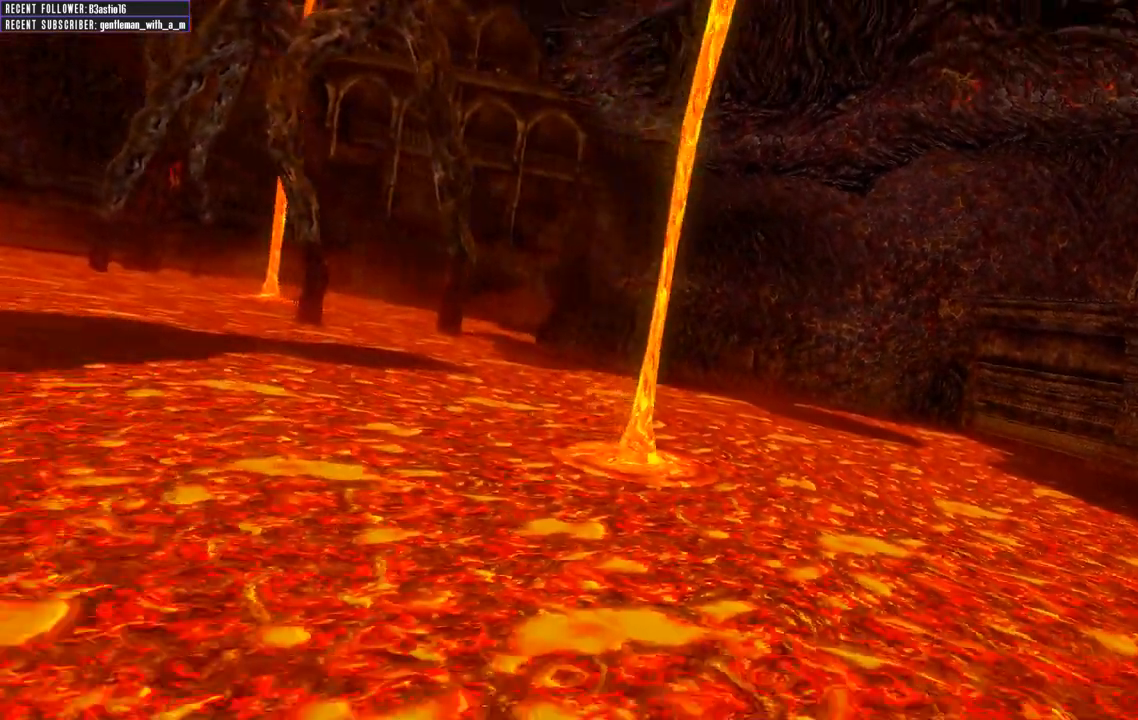
{"dt_ms": 500, "buttons": [], "left_stick": "center", "right_stick": "center", "events": []}
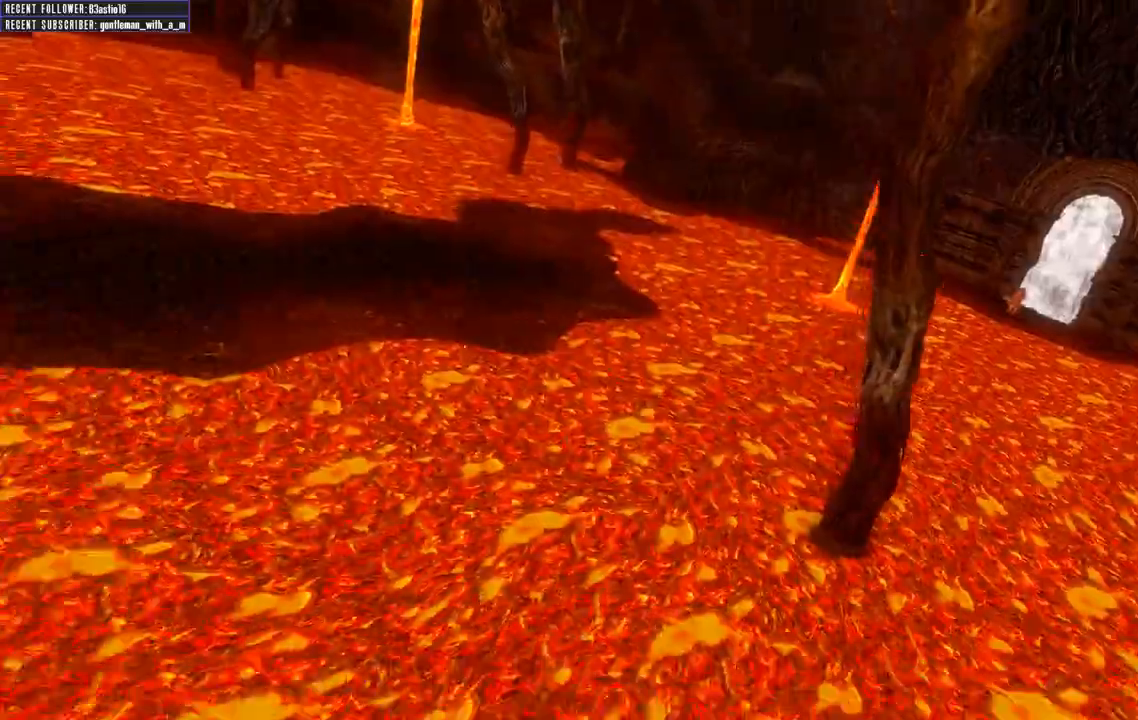
{"dt_ms": 500, "buttons": [], "left_stick": "center", "right_stick": "center", "events": []}
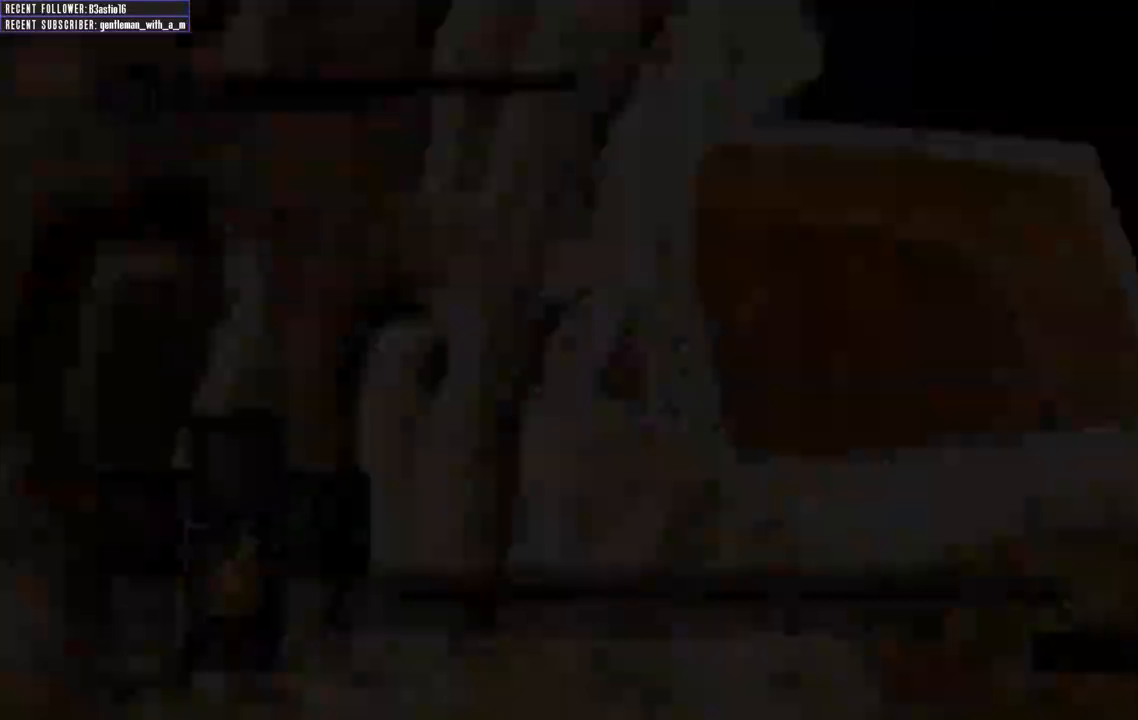
{"dt_ms": 1000, "buttons": [], "left_stick": "up", "right_stick": "center"}
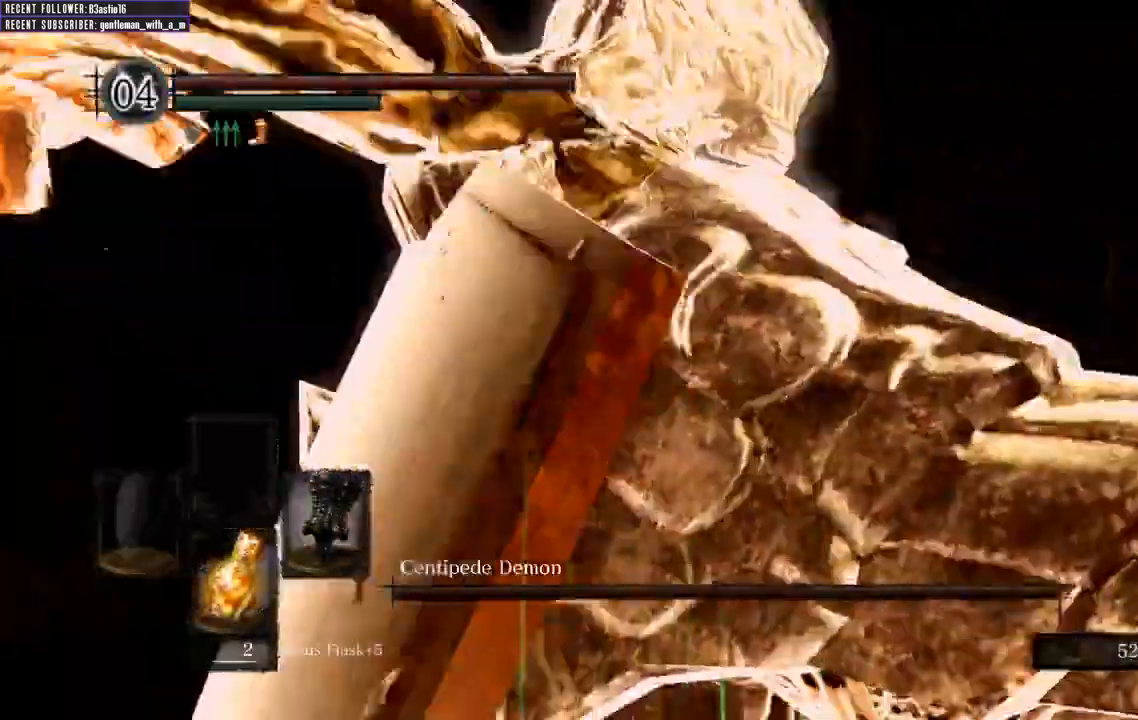
{"dt_ms": 500, "buttons": [], "left_stick": "up", "right_stick": "up", "events": [[300, "right_stick", "up"]]}
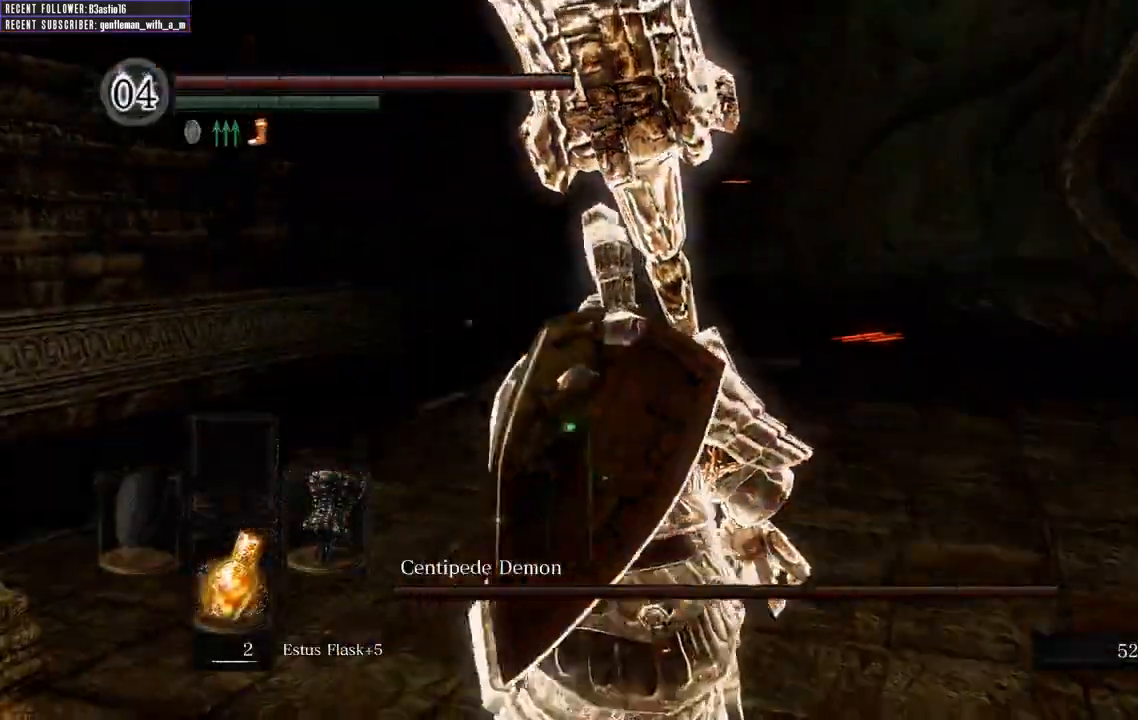
{"dt_ms": 500, "buttons": [], "left_stick": "left", "right_stick": "left", "events": [[17, "right_stick", "center"], [67, "left_stick", "up-left"], [100, "right_stick", "left"], [217, "left_stick", "left"]]}
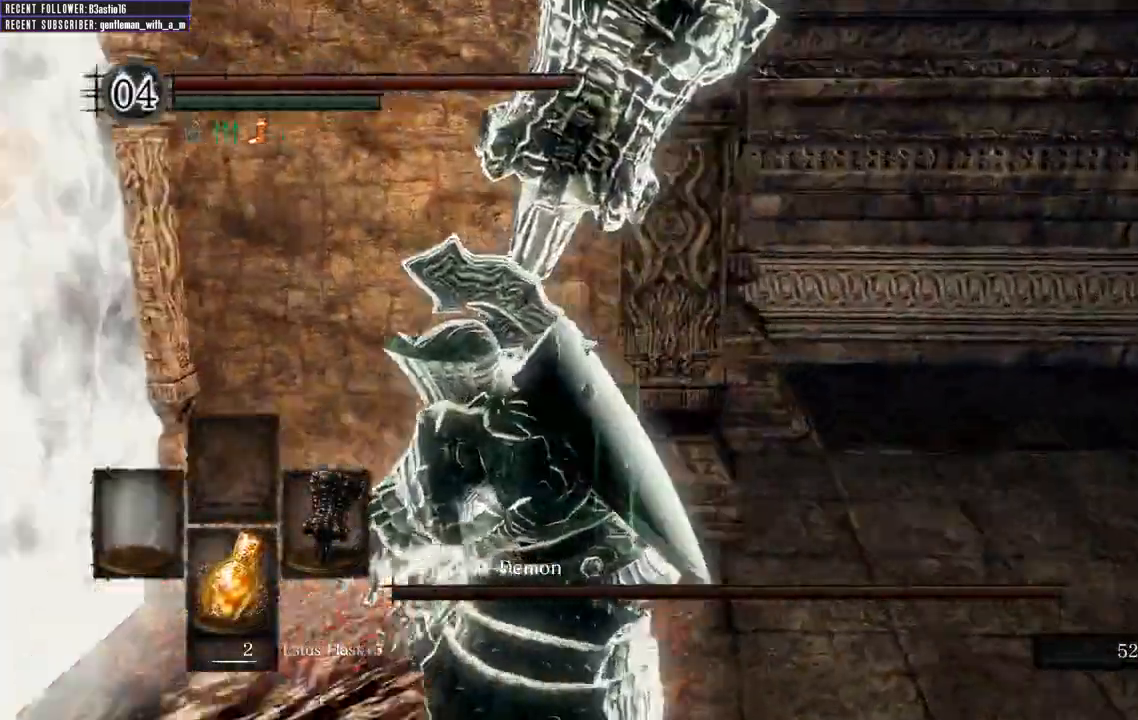
{"dt_ms": 500, "buttons": [], "left_stick": "up-left", "right_stick": "center", "events": [[167, "left_stick", "up-left"], [267, "right_stick", "center"], [367, "A", "down"], [467, "A", "up"]]}